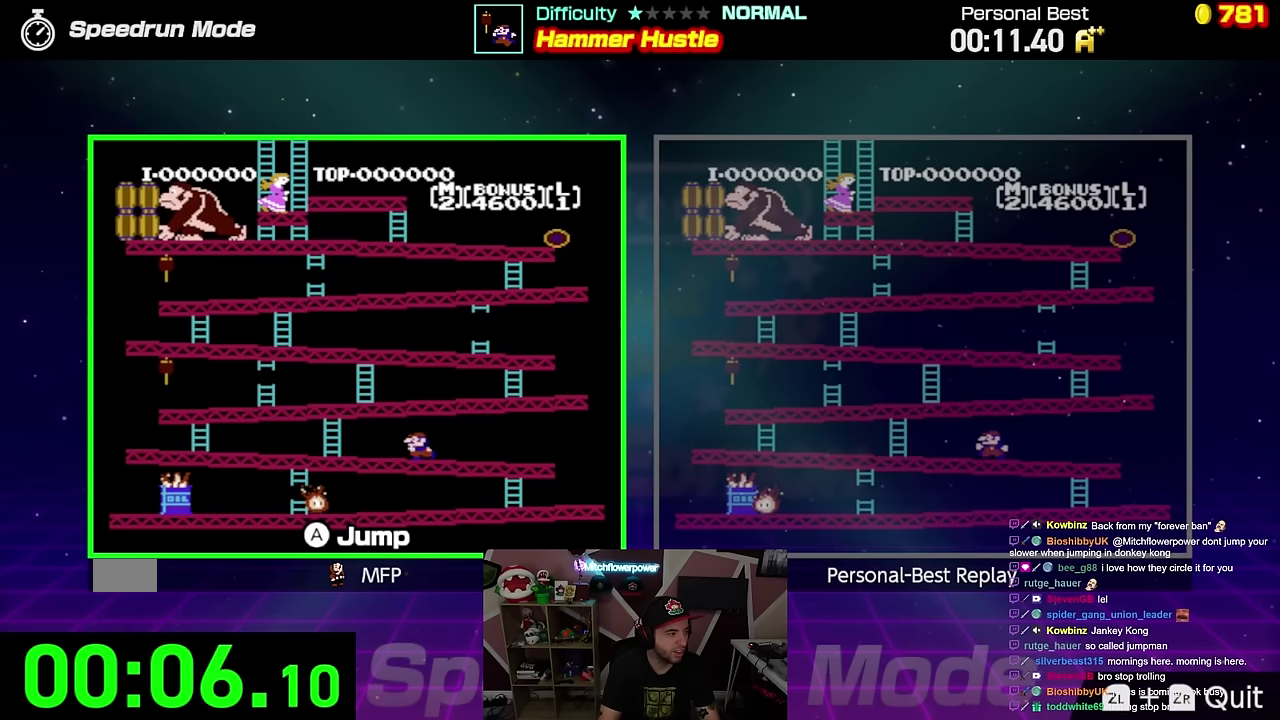
Gameplay with a controller (Nintendo layout); each line is a JSON object with the inputs held at the frame after it. "events" lists button and stick changes between this image and that frame as [ms after this image, input, new state], when the widget could be followed in between. Not read: L3 R3.
{"buttons": ["DPAD_LEFT"], "events": []}
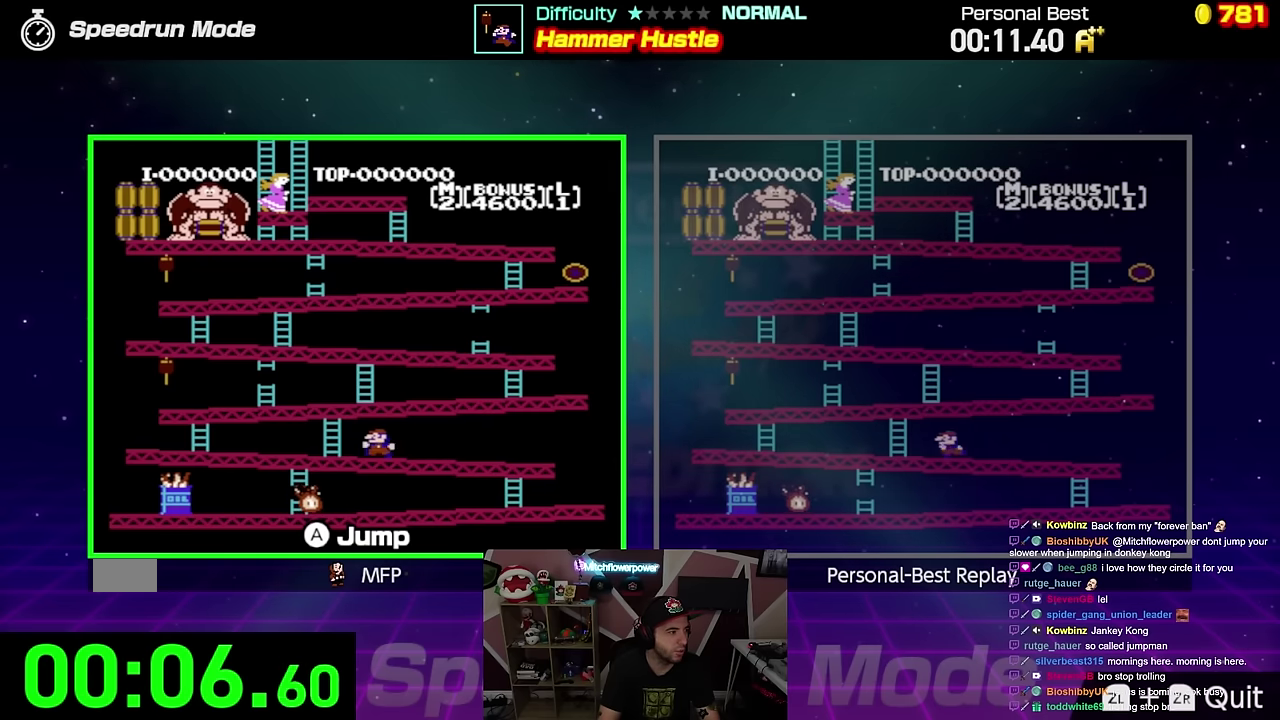
{"buttons": ["DPAD_LEFT"], "events": []}
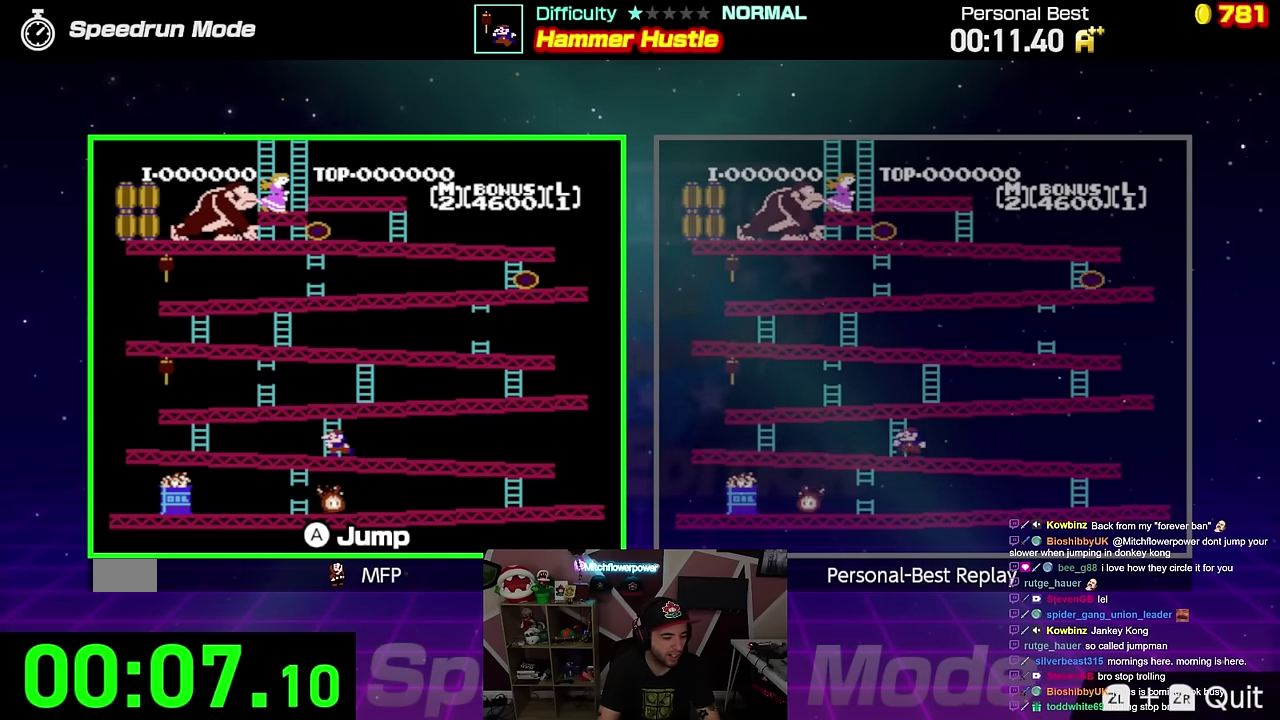
{"buttons": ["DPAD_LEFT"], "events": []}
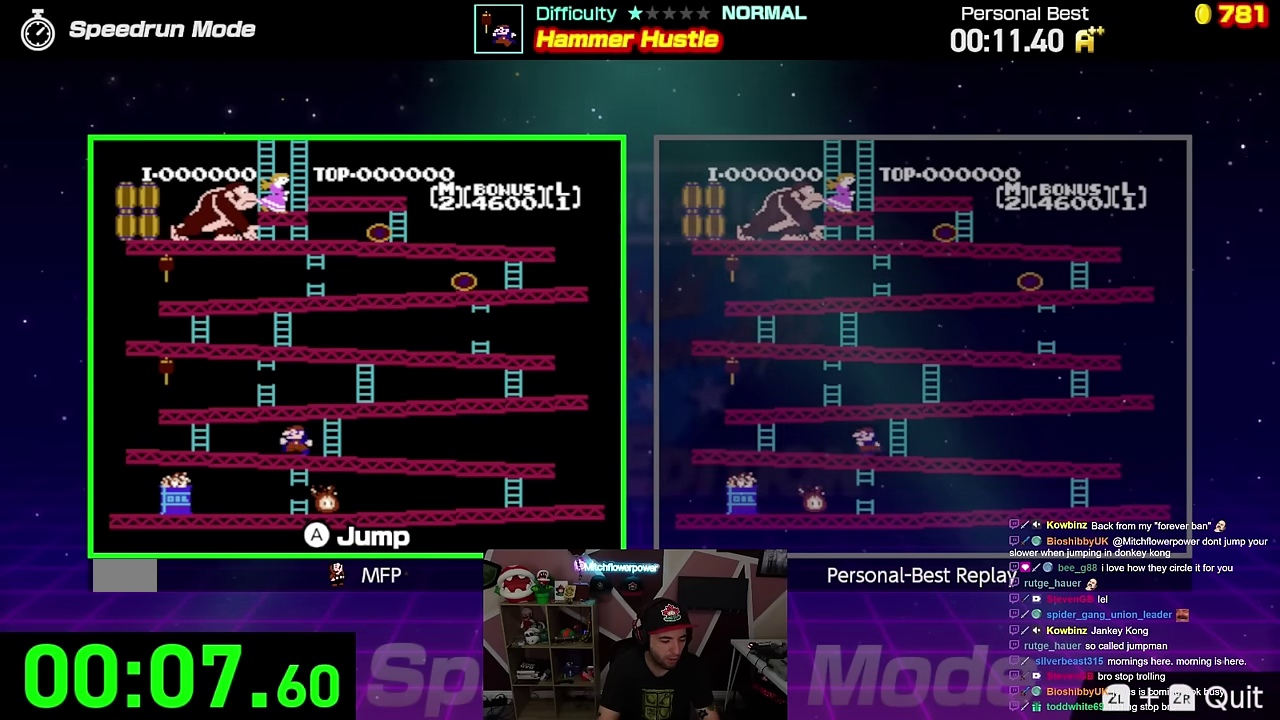
{"buttons": ["DPAD_LEFT"], "events": []}
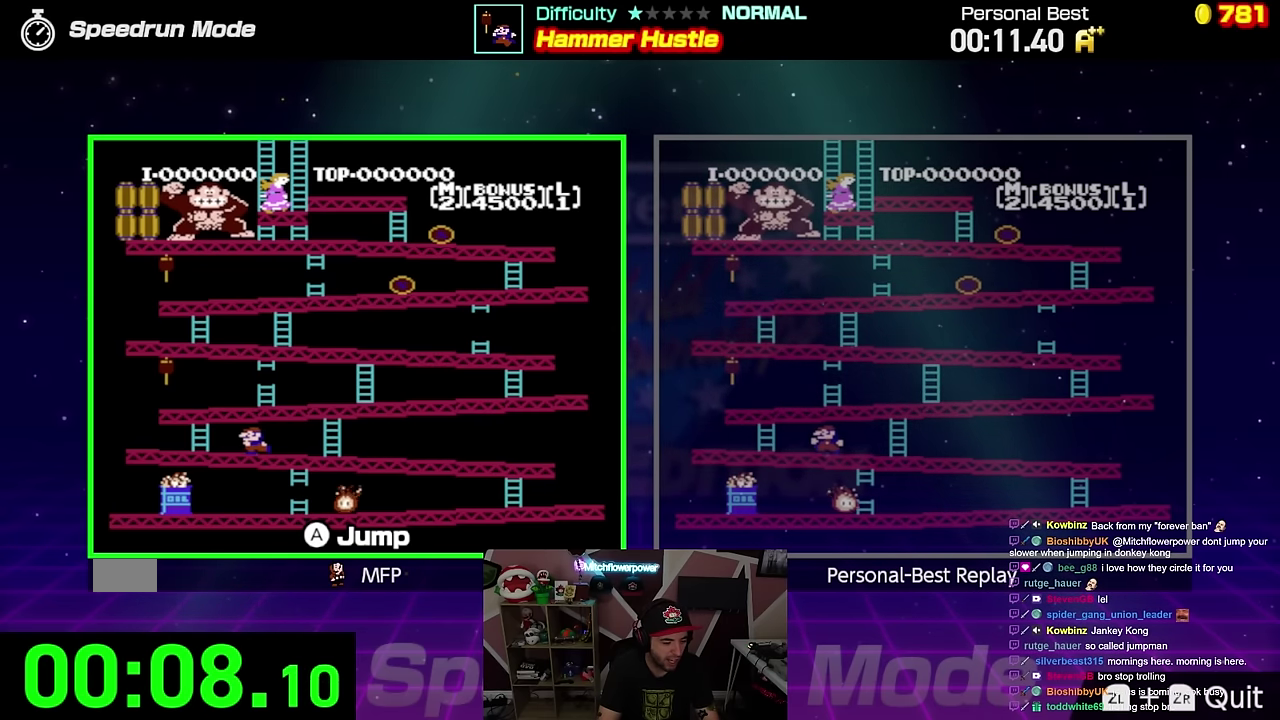
{"buttons": ["DPAD_LEFT"], "events": []}
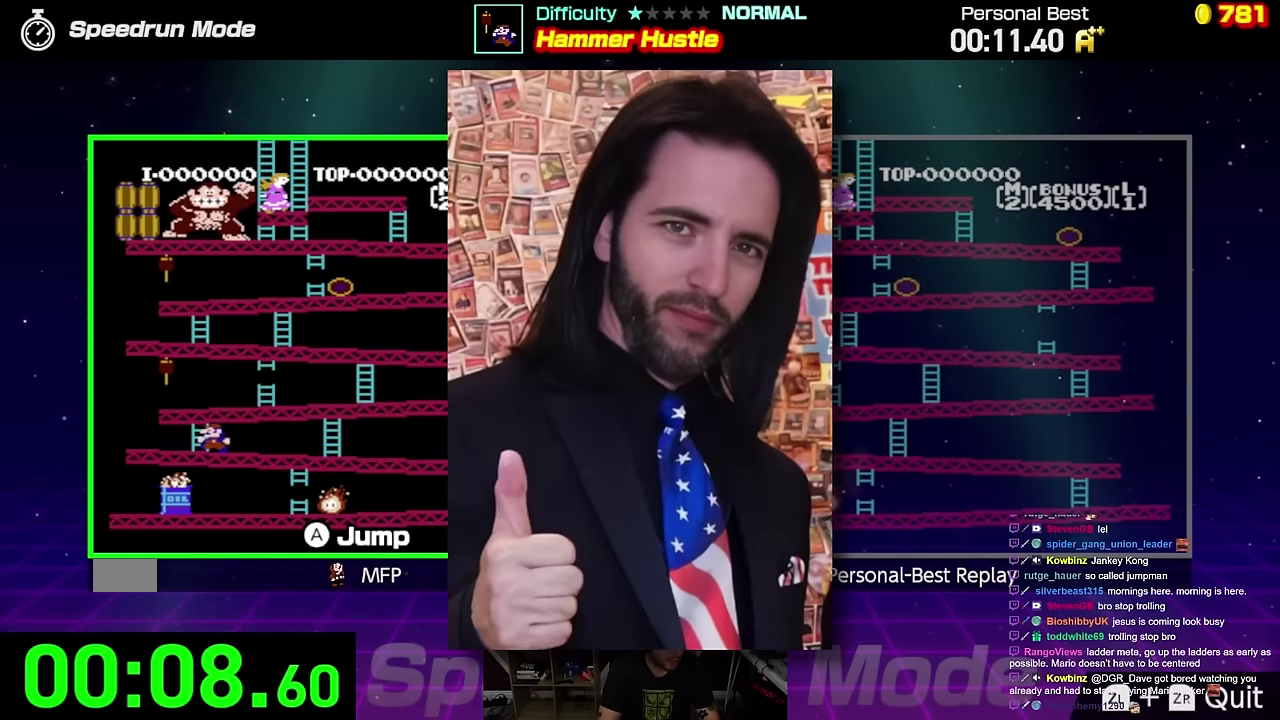
{"buttons": ["DPAD_UP"], "events": [[116, "DPAD_UP", "down"], [217, "DPAD_LEFT", "up"]]}
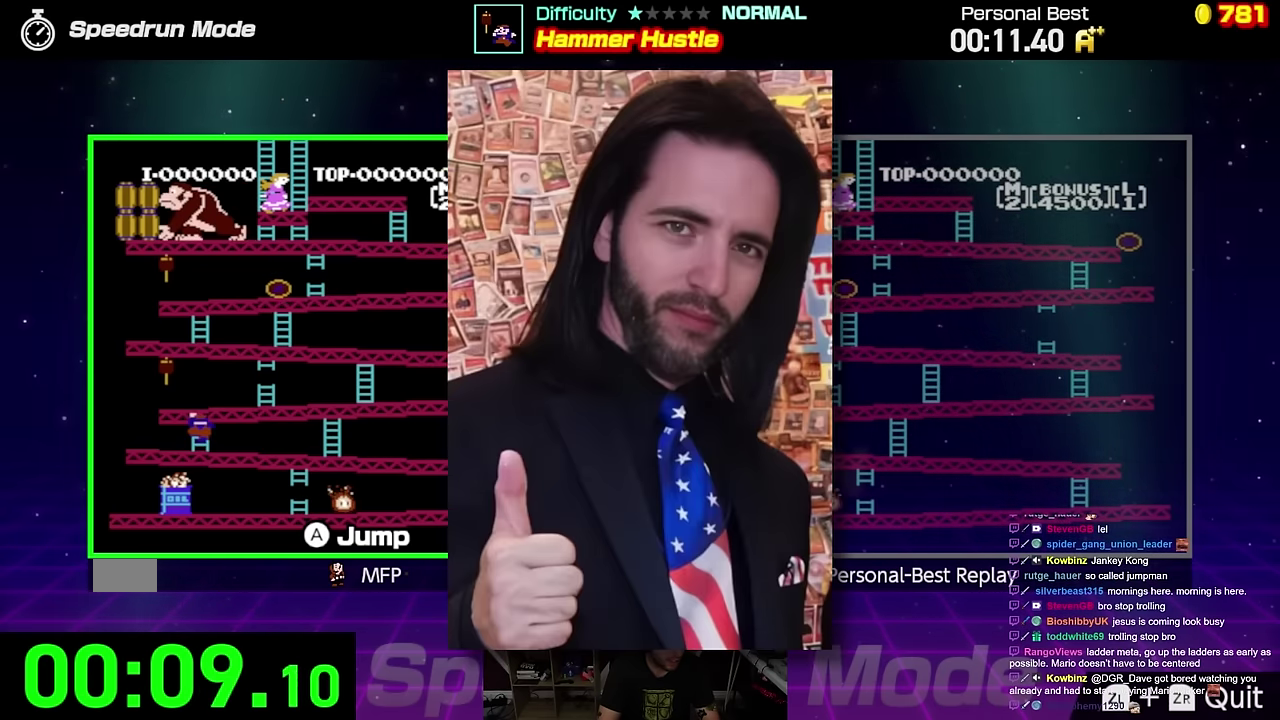
{"buttons": ["DPAD_UP"], "events": []}
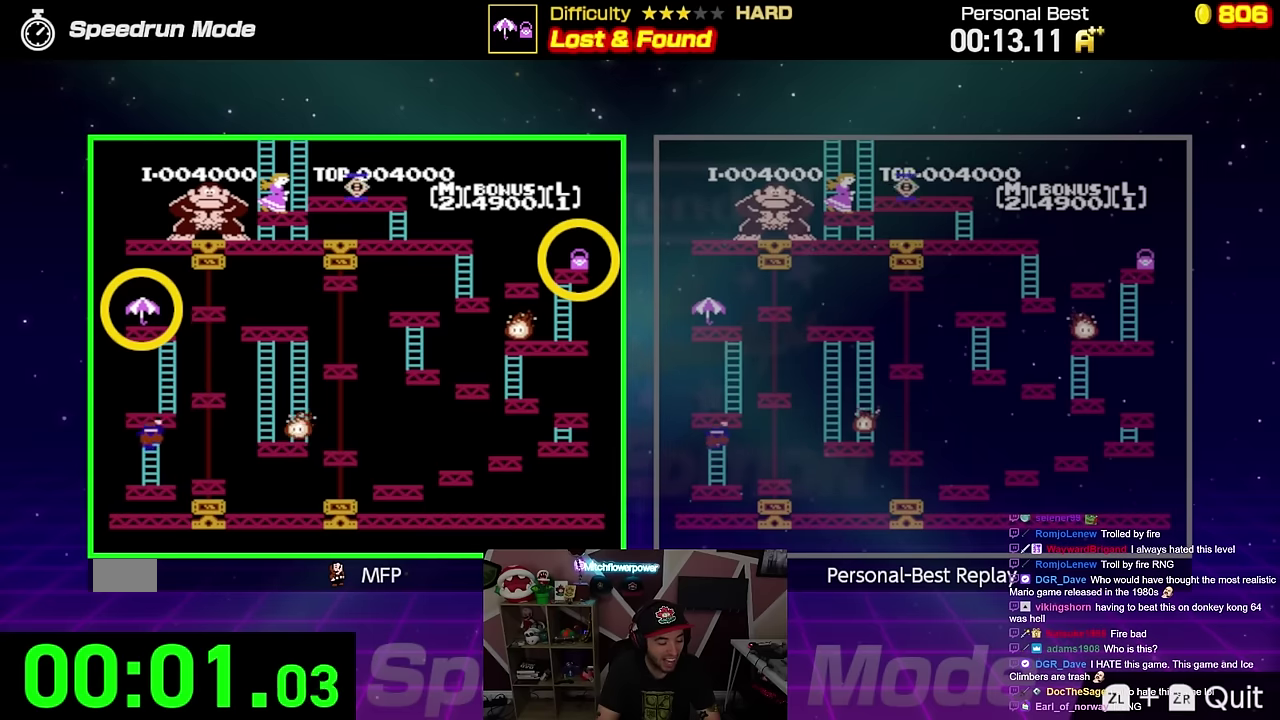
{"buttons": ["DPAD_UP"], "events": []}
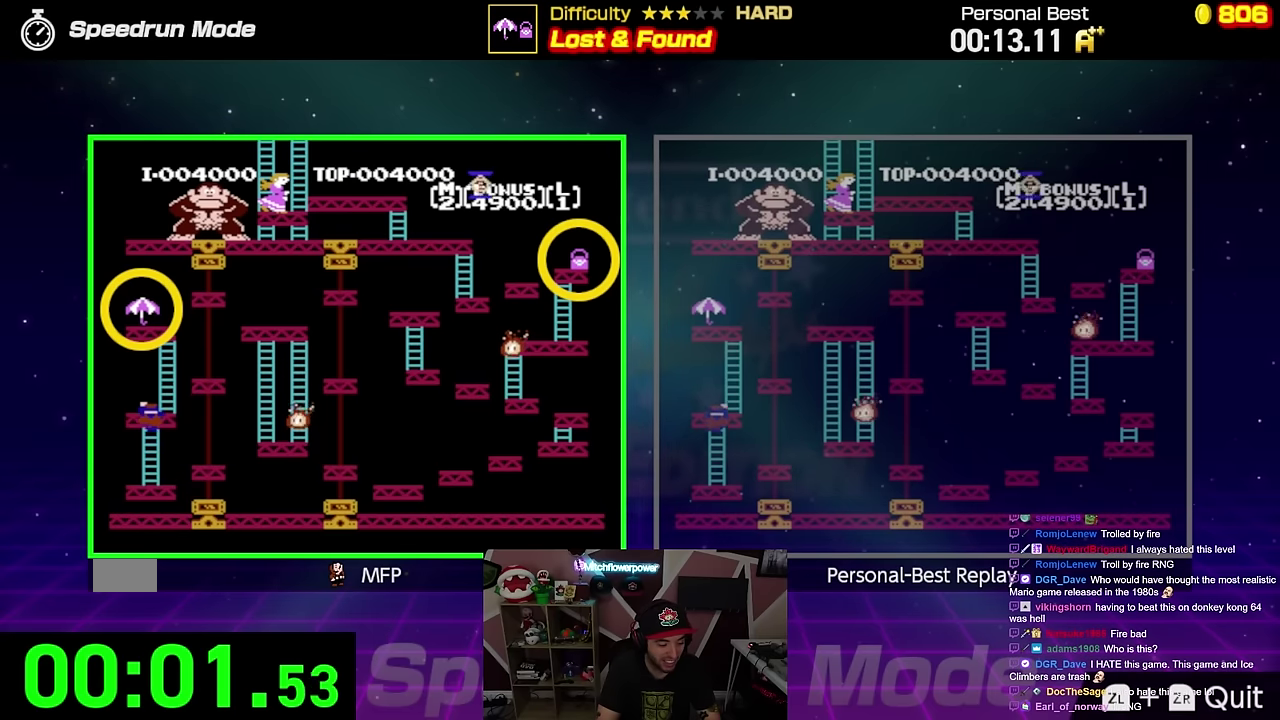
{"buttons": ["DPAD_UP"], "events": []}
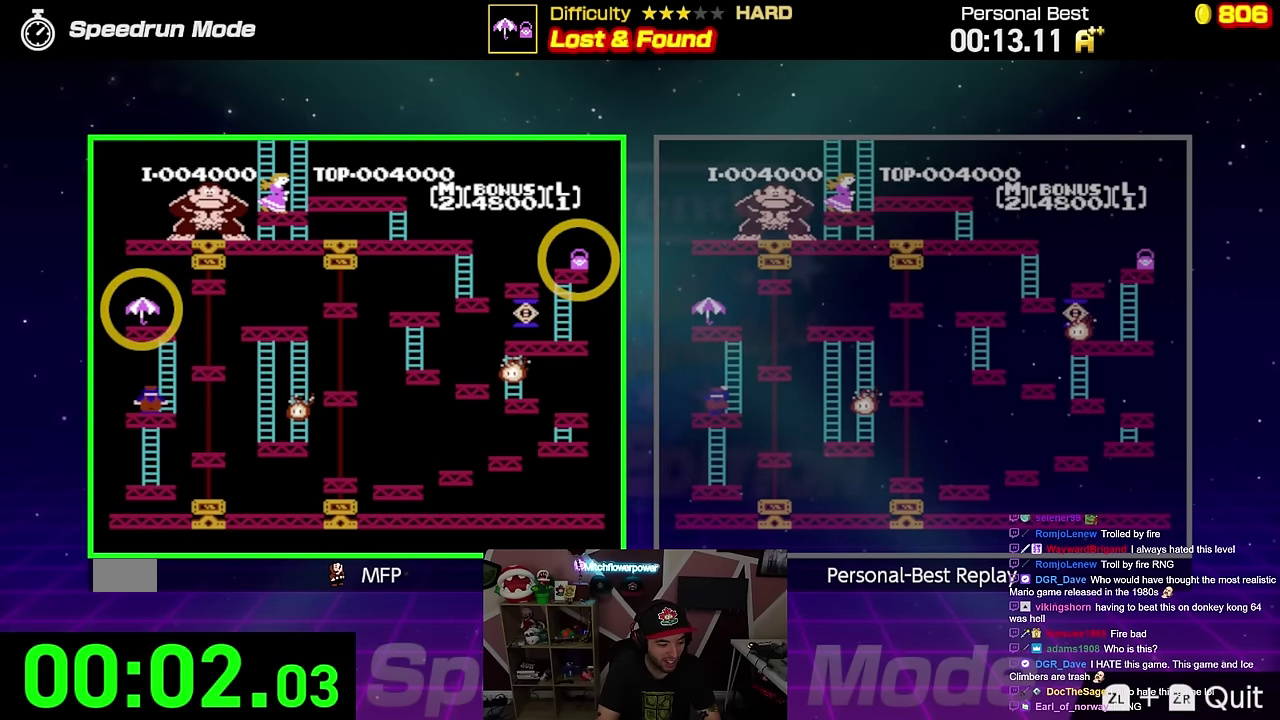
{"buttons": ["DPAD_UP", "DPAD_LEFT"], "events": [[17, "DPAD_RIGHT", "down"], [67, "DPAD_UP", "up"], [217, "DPAD_UP", "down"], [267, "DPAD_RIGHT", "up"], [317, "DPAD_LEFT", "down"]]}
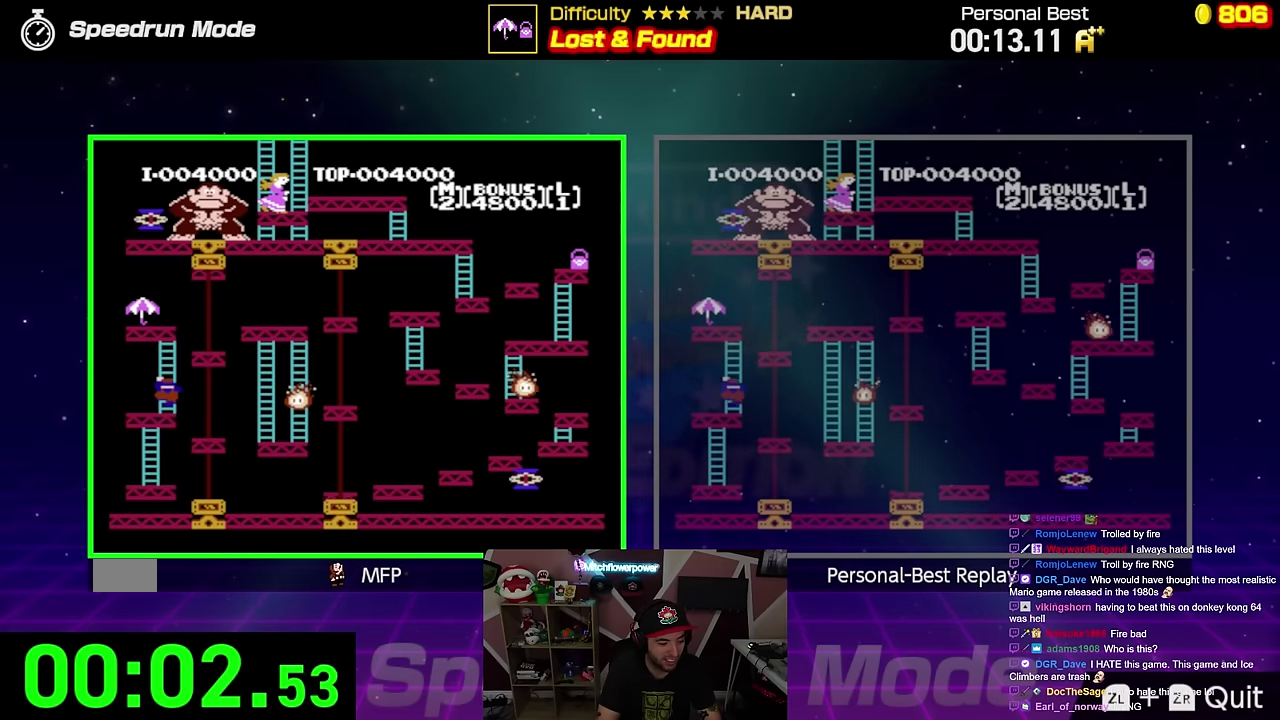
{"buttons": ["DPAD_UP", "DPAD_LEFT"], "events": []}
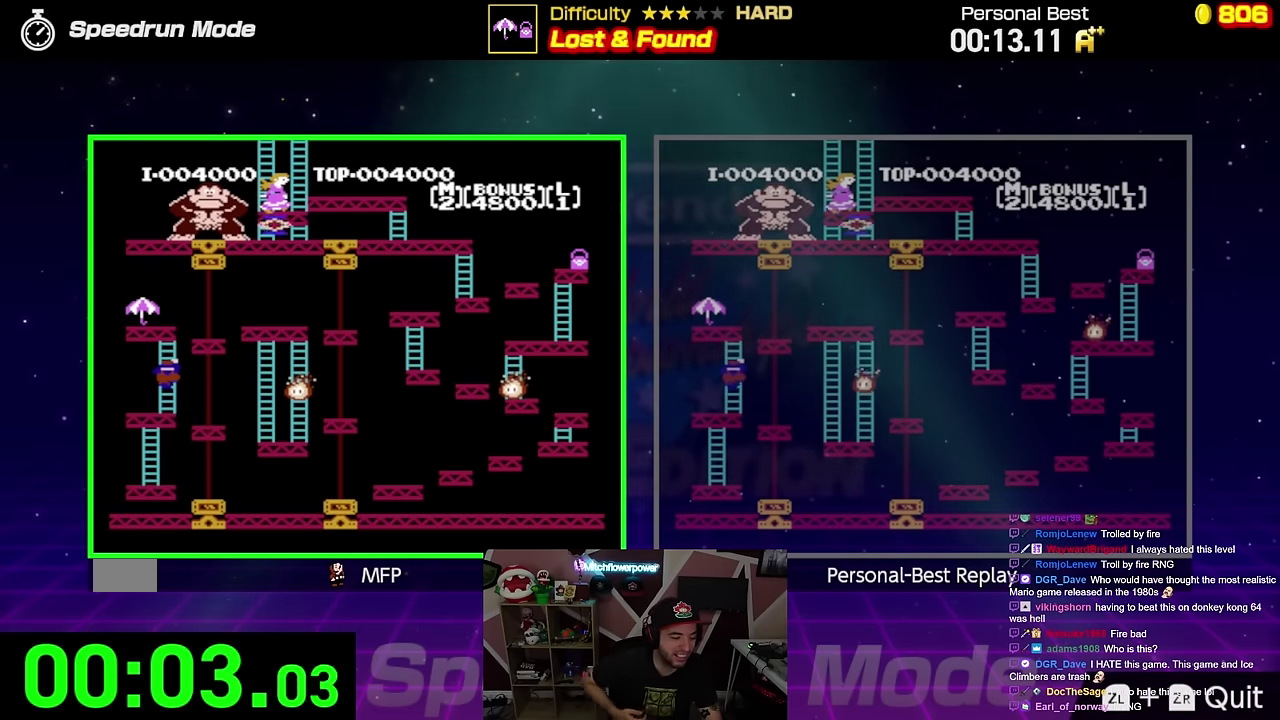
{"buttons": ["DPAD_UP", "DPAD_LEFT"], "events": []}
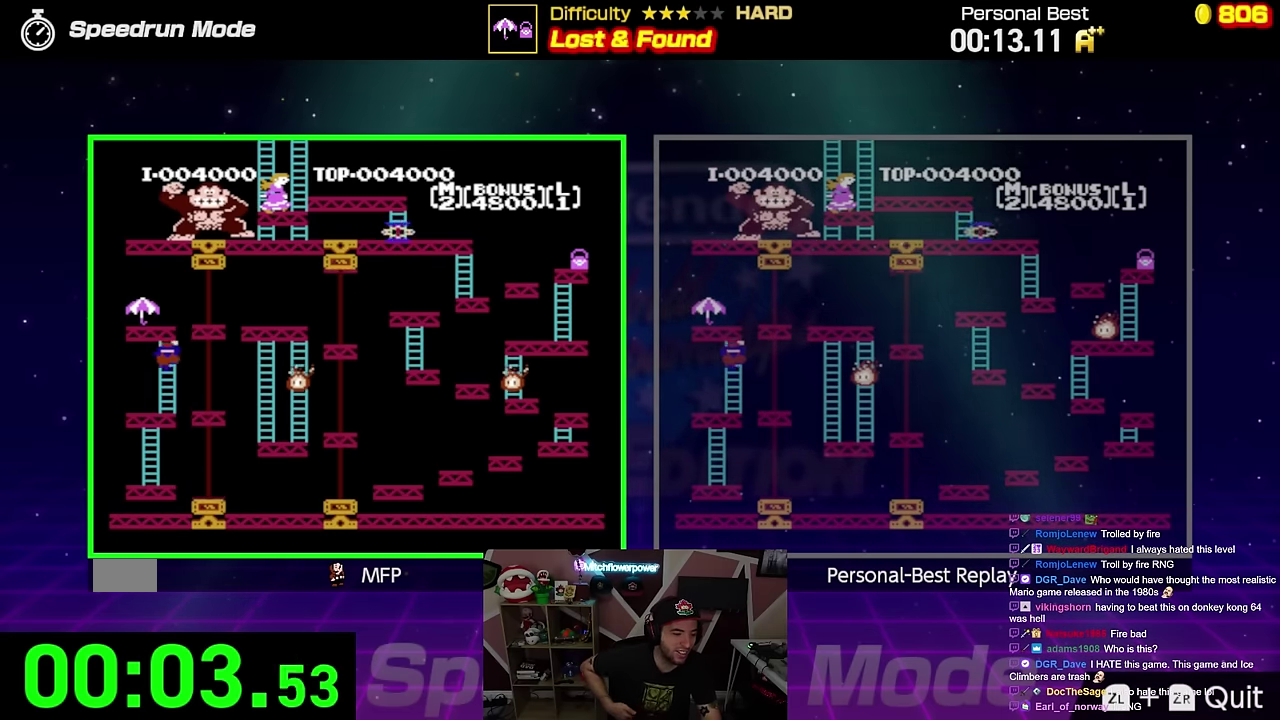
{"buttons": ["DPAD_UP", "DPAD_LEFT"], "events": []}